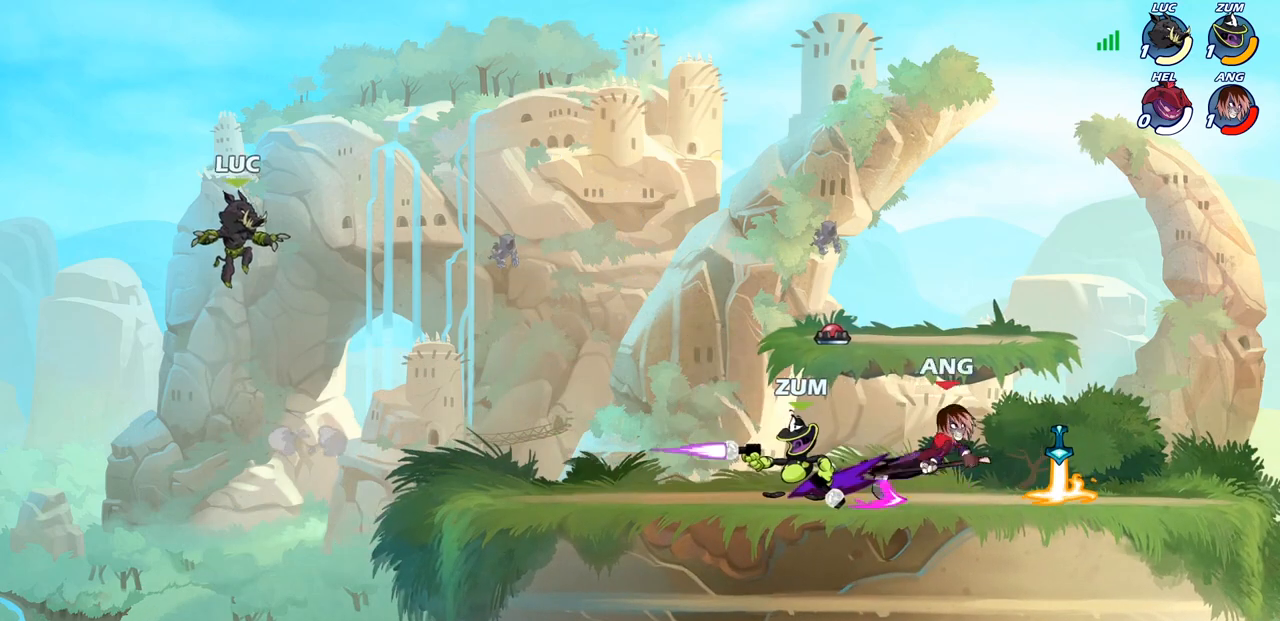
Gameplay with a controller (PlayStation layout); each line is a JSON object with the inputs held at the frame after it. "events" lists button and stick changes between this image and that frame as [ms after this image, input, new state], when the widget could be followed in between.
{"buttons": [], "left_stick": "right", "right_stick": "center", "events": []}
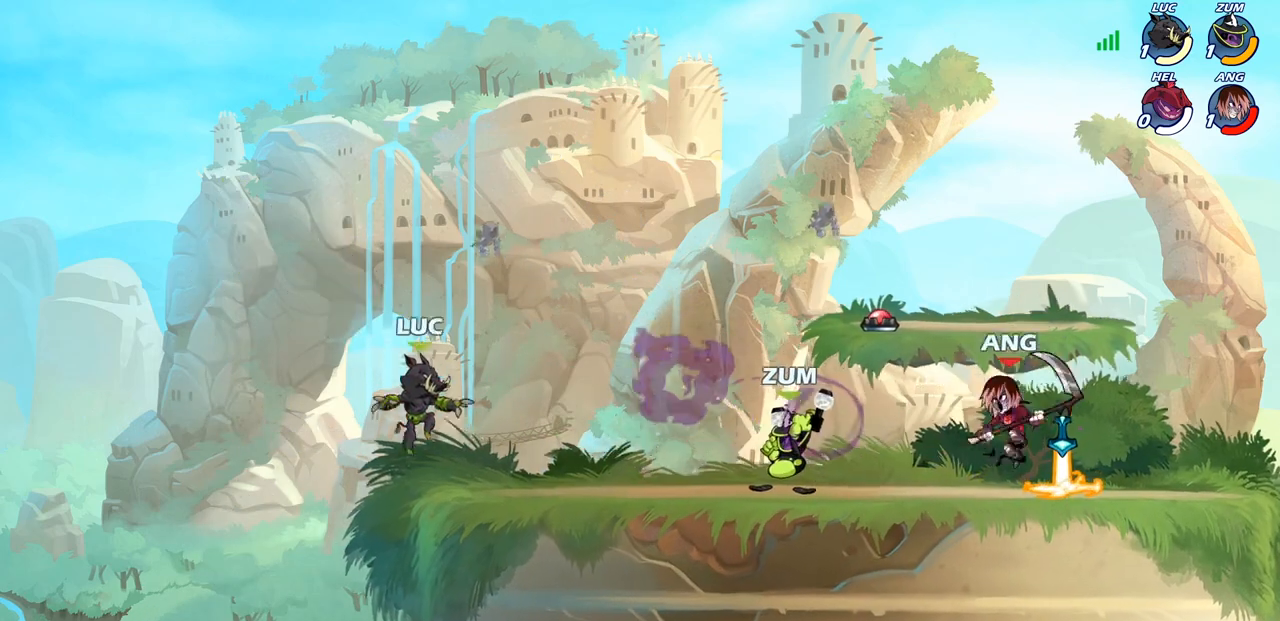
{"buttons": [], "left_stick": "right", "right_stick": "center", "events": [[233, "left_stick", "left"], [400, "left_stick", "right"]]}
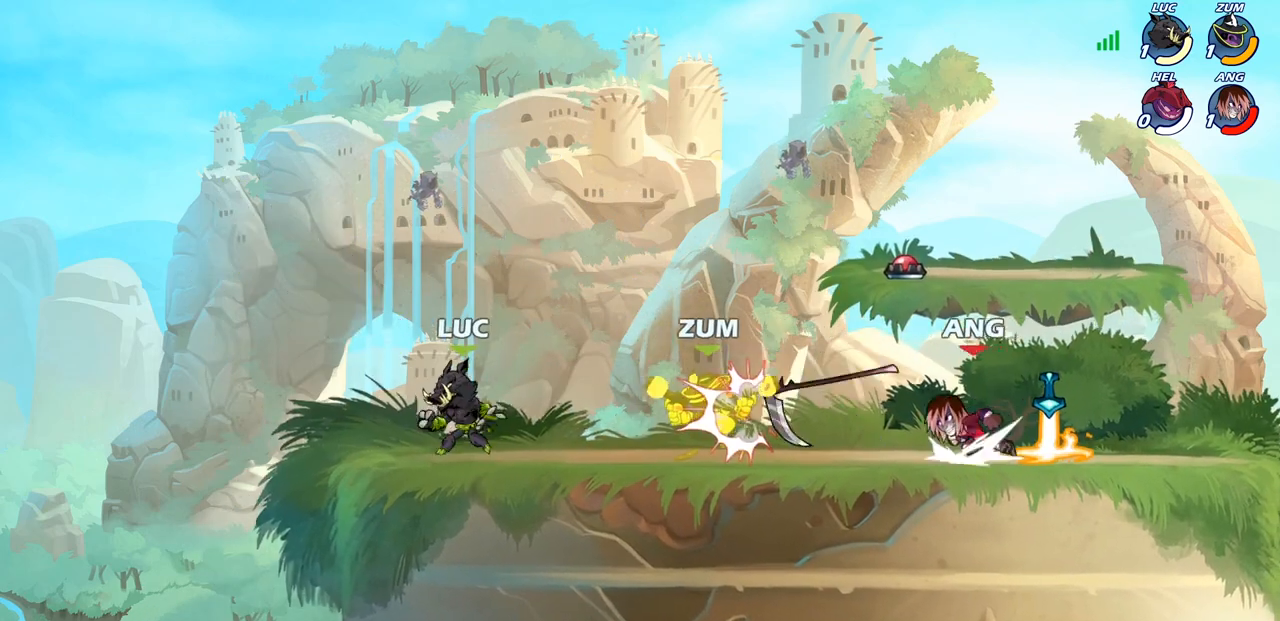
{"buttons": [], "left_stick": "right", "right_stick": "center", "events": [[67, "left_stick", "up-left"], [183, "left_stick", "right"], [267, "left_stick", "left"], [383, "left_stick", "right"]]}
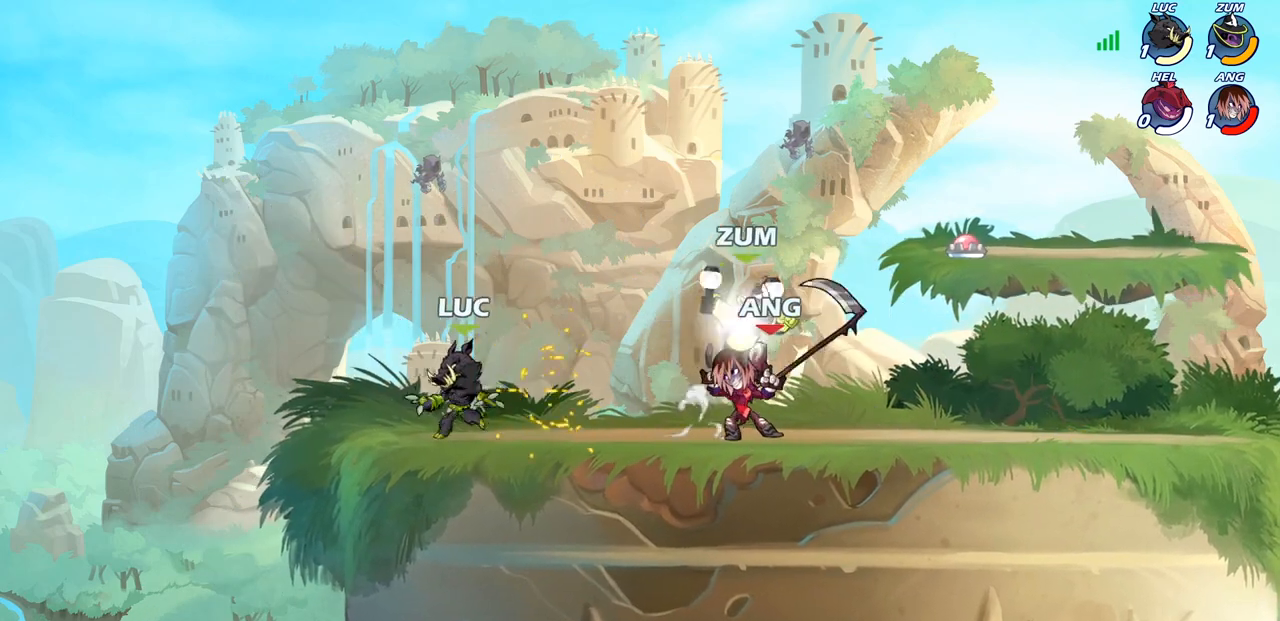
{"buttons": [], "left_stick": "center", "right_stick": "center", "events": [[117, "R1", "down"], [117, "R2", "down"], [200, "SQUARE", "down"], [233, "R1", "up"], [233, "R2", "up"], [300, "left_stick", "center"], [317, "SQUARE", "up"]]}
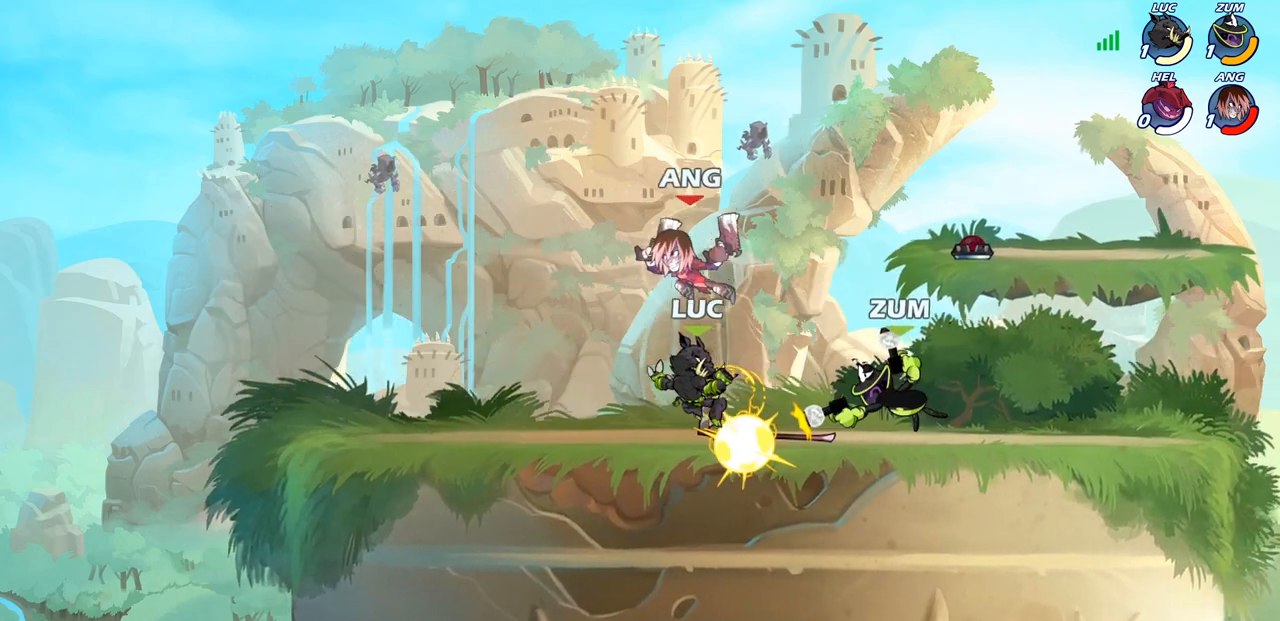
{"buttons": ["R2"], "left_stick": "left", "right_stick": "center", "events": [[83, "left_stick", "left"], [367, "R2", "down"]]}
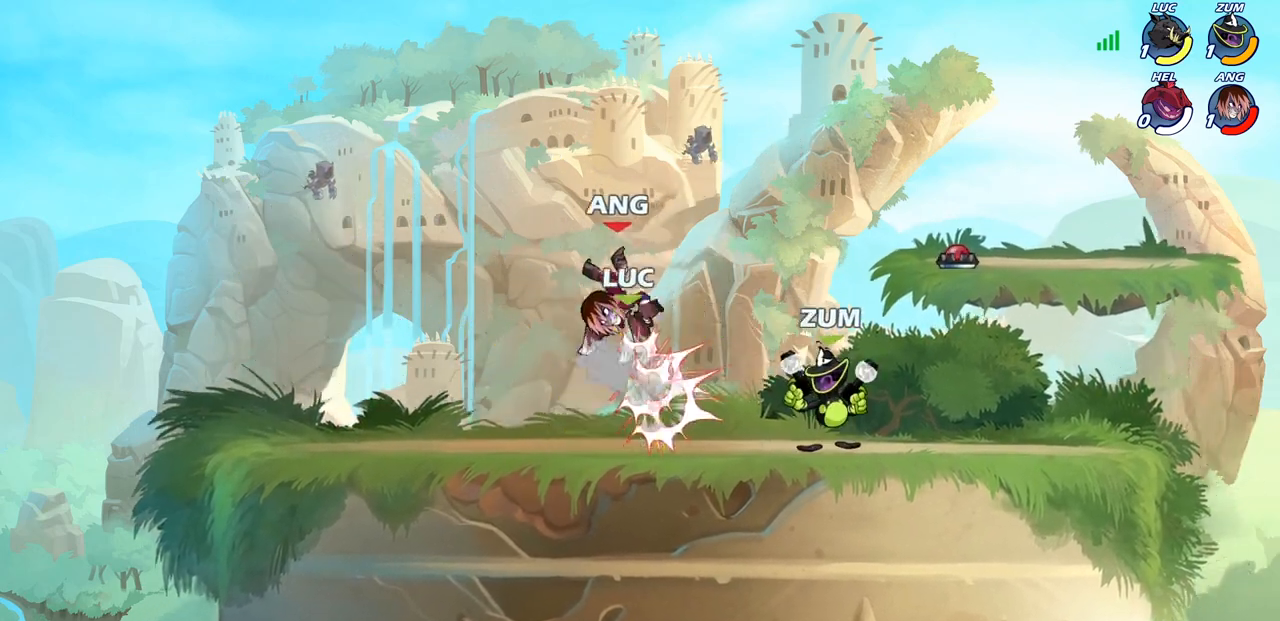
{"buttons": ["R2"], "left_stick": "down-left", "right_stick": "center", "events": [[17, "left_stick", "center"], [50, "R2", "up"], [267, "left_stick", "down-left"], [300, "R2", "down"], [367, "R1", "down"], [417, "R1", "up"]]}
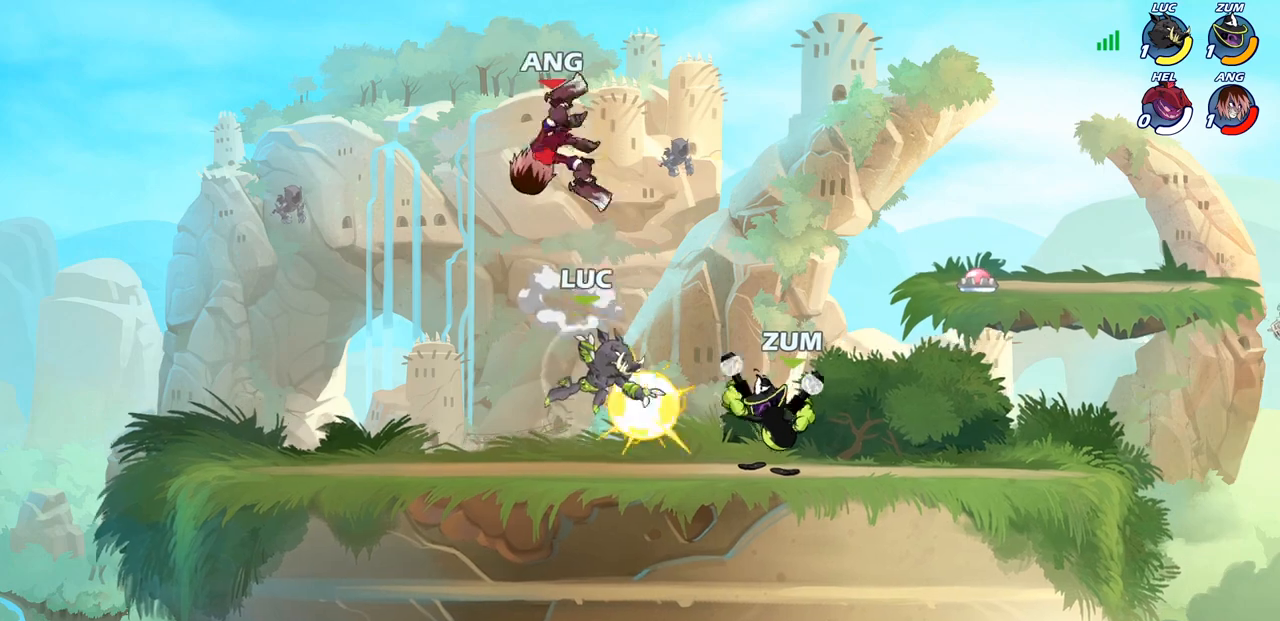
{"buttons": [], "left_stick": "down-left", "right_stick": "center", "events": [[67, "R2", "up"], [133, "left_stick", "up-left"], [167, "CROSS", "down"], [267, "left_stick", "left"], [300, "CROSS", "up"], [383, "left_stick", "down-left"]]}
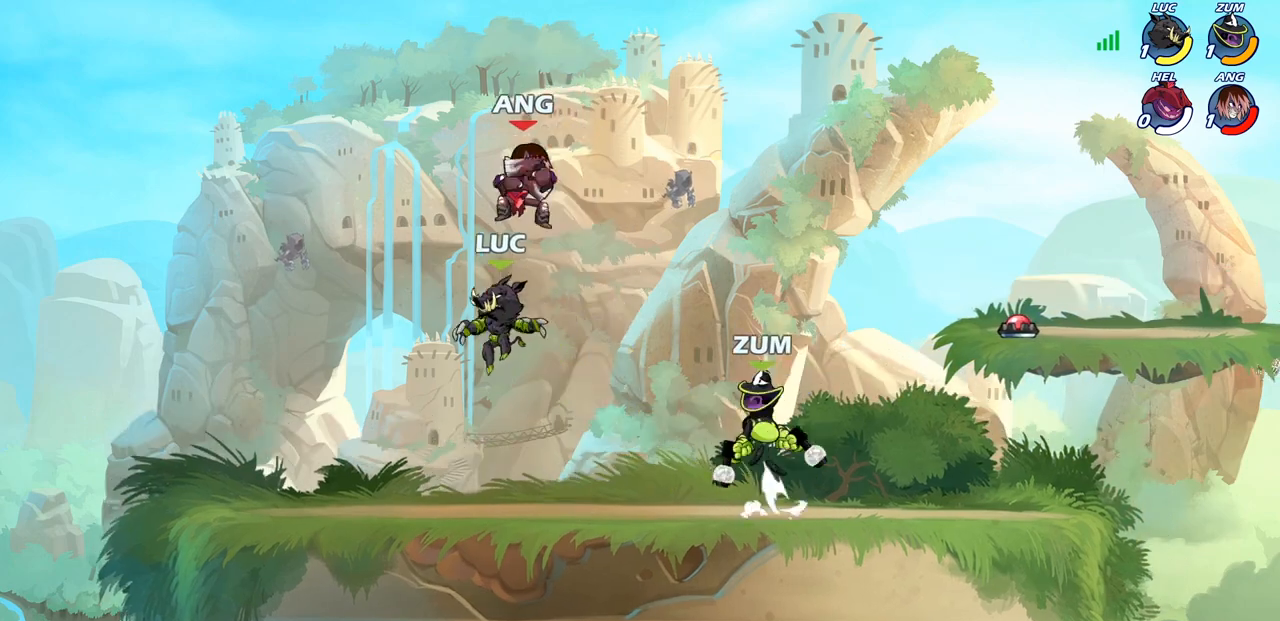
{"buttons": [], "left_stick": "center", "right_stick": "center", "events": [[17, "left_stick", "down-right"], [133, "SQUARE", "down"], [133, "left_stick", "down-left"], [250, "SQUARE", "up"], [267, "left_stick", "center"]]}
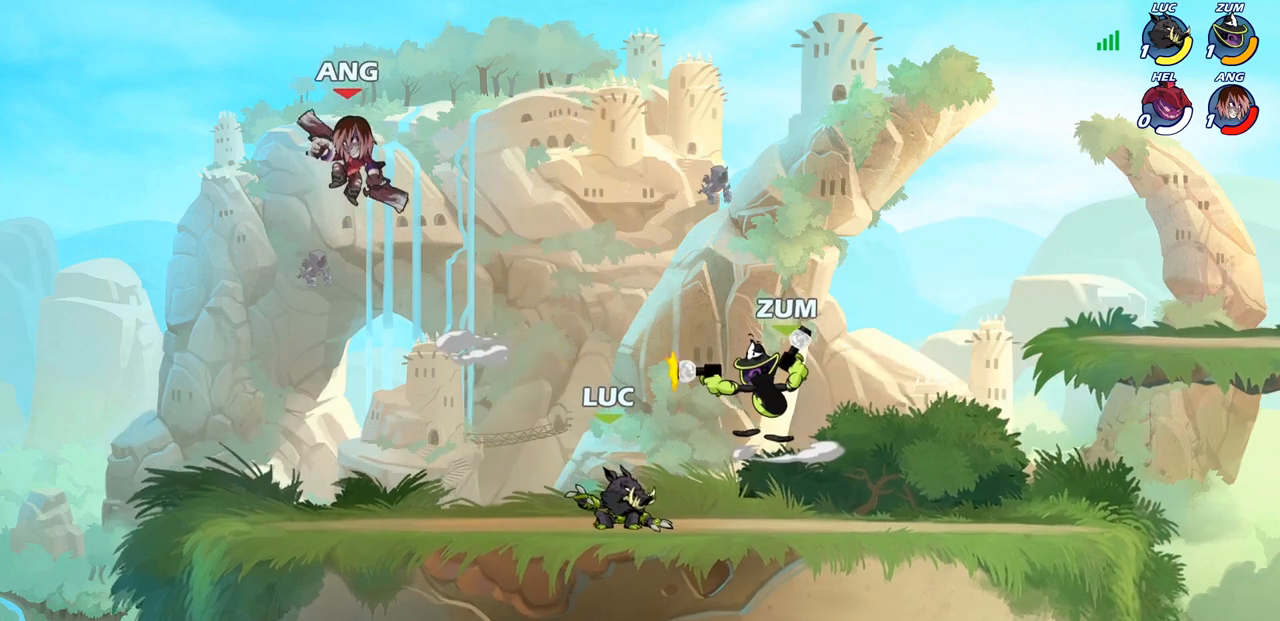
{"buttons": [], "left_stick": "right", "right_stick": "center", "events": [[183, "left_stick", "right"]]}
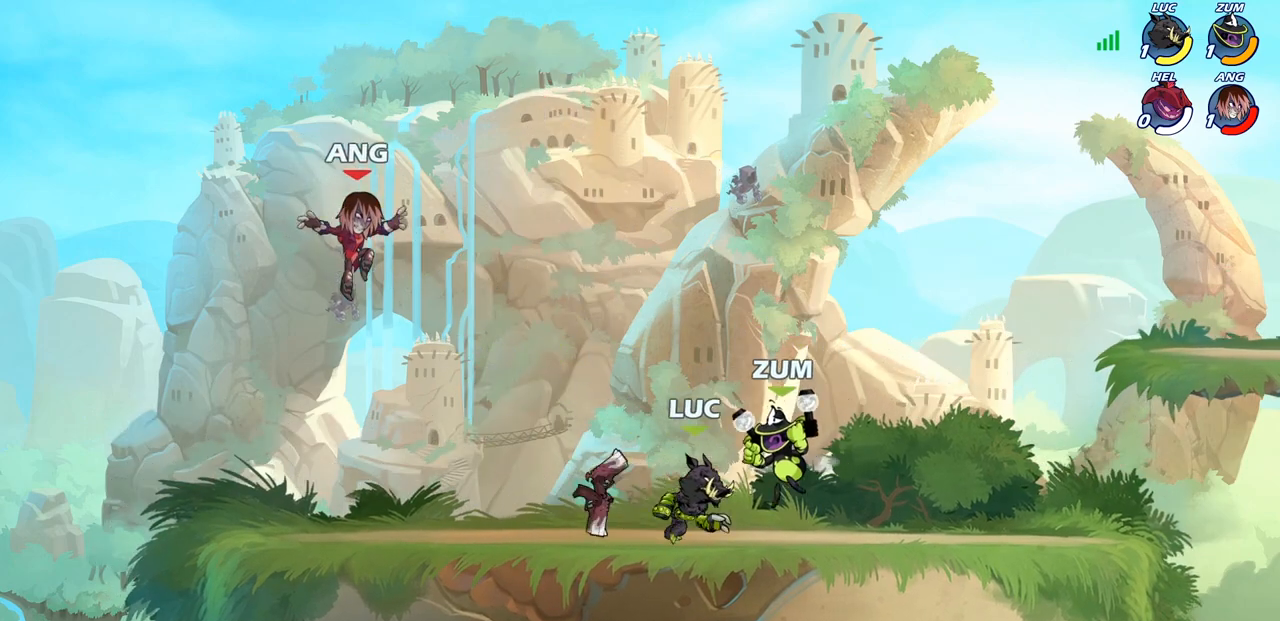
{"buttons": [], "left_stick": "down-left", "right_stick": "center", "events": [[33, "CROSS", "down"], [83, "left_stick", "up-right"], [233, "CROSS", "up"], [233, "left_stick", "up-left"], [300, "left_stick", "left"], [333, "CROSS", "down"], [450, "CROSS", "up"], [500, "left_stick", "down-left"]]}
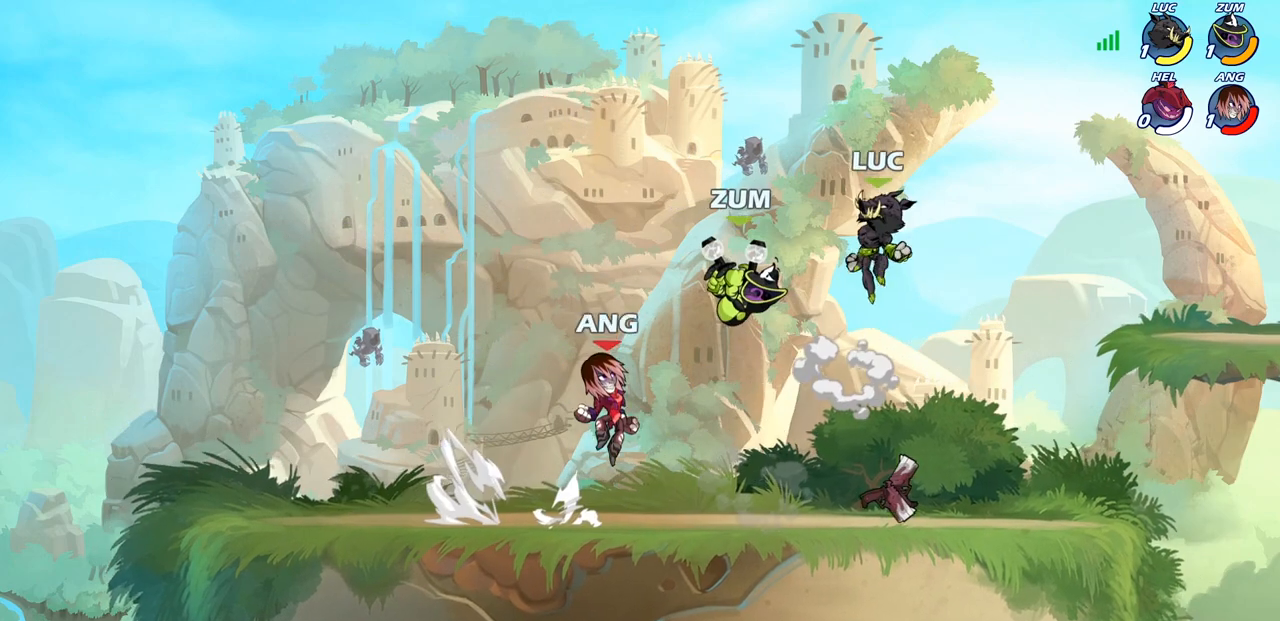
{"buttons": [], "left_stick": "center", "right_stick": "center", "events": [[133, "SQUARE", "down"], [233, "SQUARE", "up"], [417, "left_stick", "center"]]}
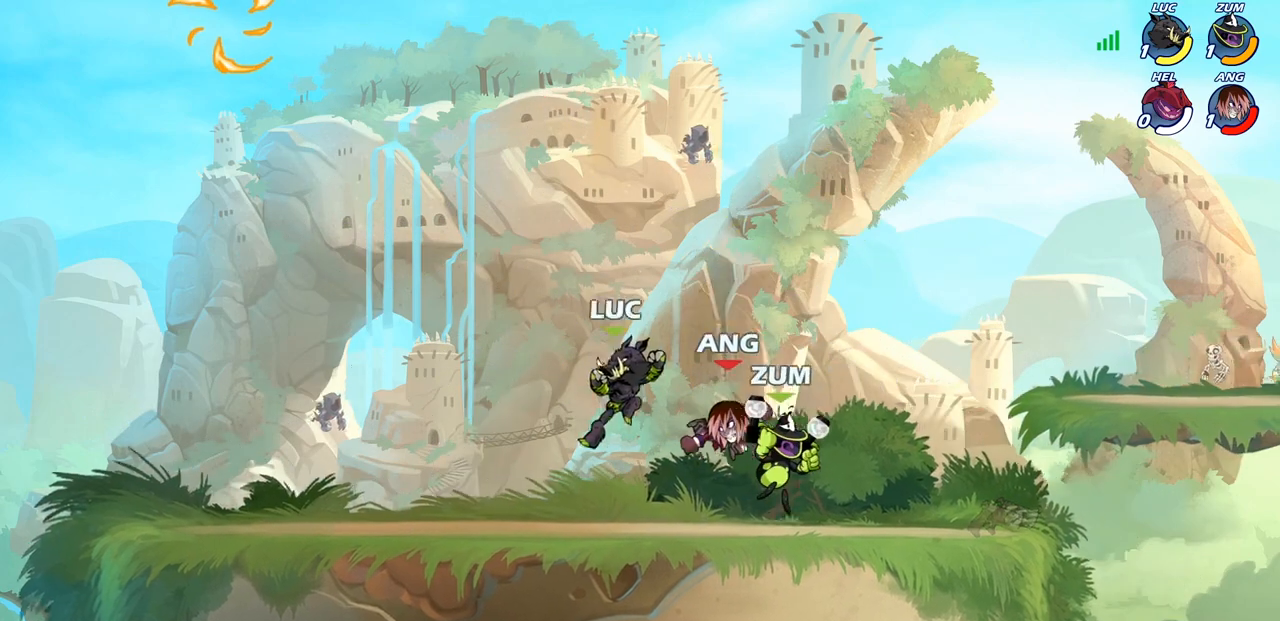
{"buttons": ["CROSS"], "left_stick": "up", "right_stick": "center", "events": [[83, "left_stick", "left"], [417, "CROSS", "down"], [483, "left_stick", "up"]]}
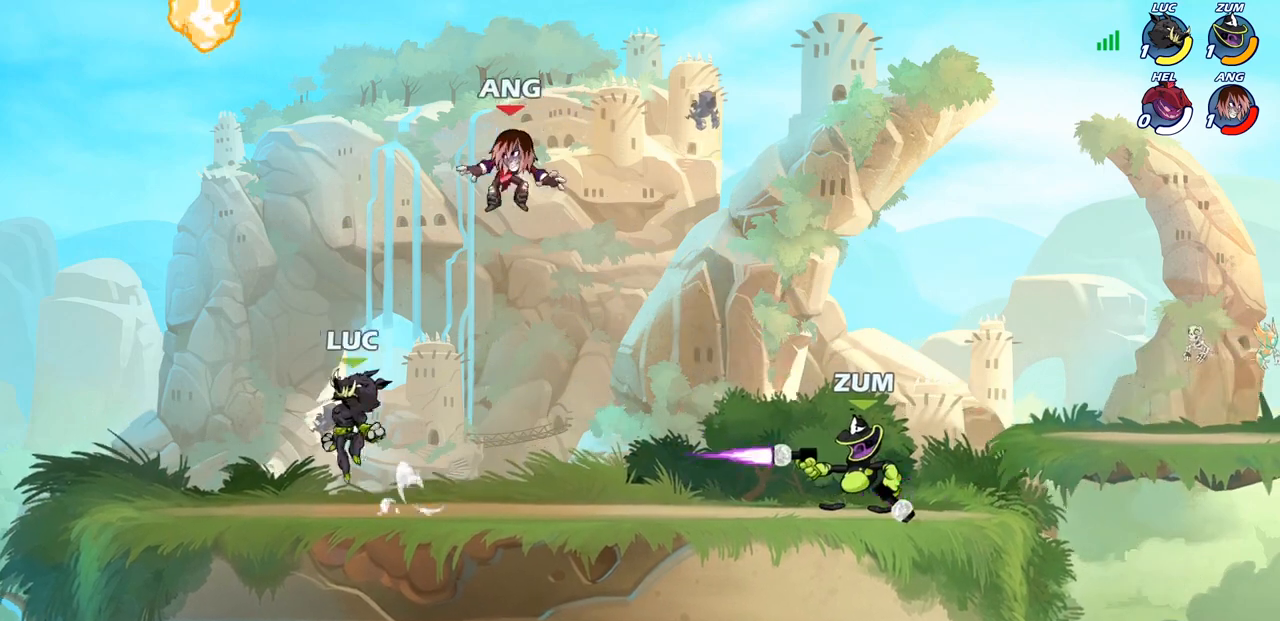
{"buttons": [], "left_stick": "down-left", "right_stick": "center", "events": [[67, "CROSS", "up"], [67, "left_stick", "center"], [150, "CROSS", "down"], [183, "left_stick", "up-left"], [283, "CROSS", "up"], [350, "R1", "down"], [383, "left_stick", "down-left"], [433, "R1", "up"]]}
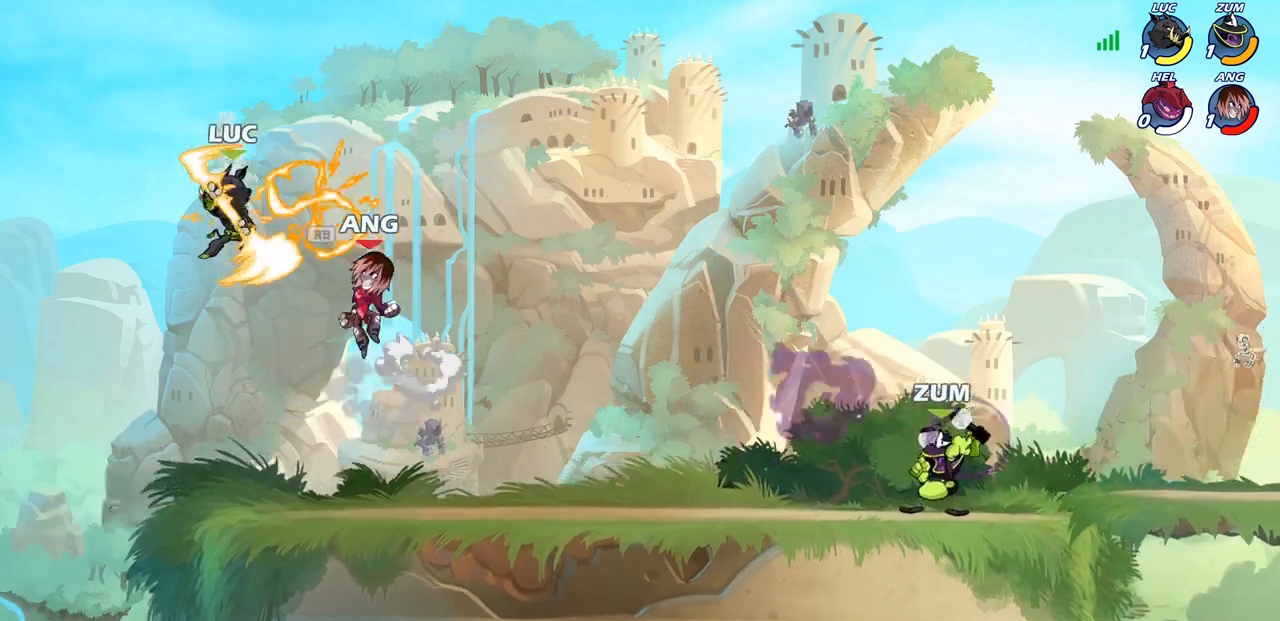
{"buttons": [], "left_stick": "right", "right_stick": "center", "events": [[33, "left_stick", "down-right"], [83, "SQUARE", "down"], [83, "left_stick", "right"], [167, "SQUARE", "up"], [200, "left_stick", "center"], [333, "left_stick", "right"]]}
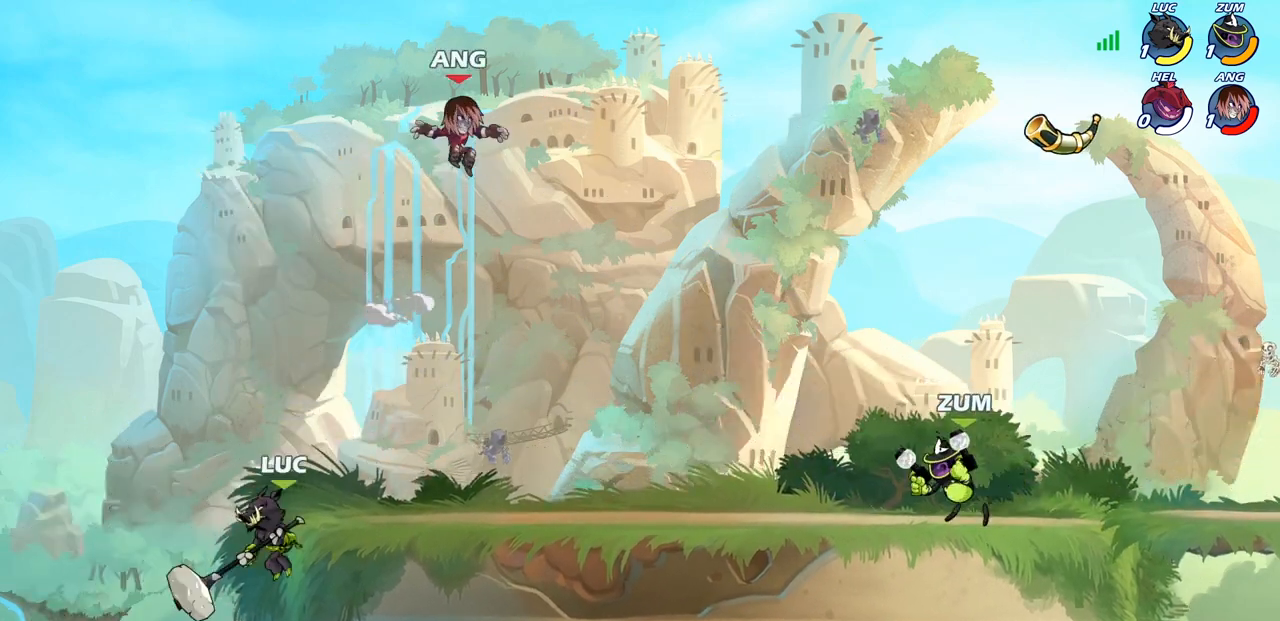
{"buttons": ["CROSS"], "left_stick": "up-right", "right_stick": "center", "events": [[167, "left_stick", "up-left"], [267, "CROSS", "down"], [317, "left_stick", "up-right"], [383, "CROSS", "up"], [483, "CROSS", "down"]]}
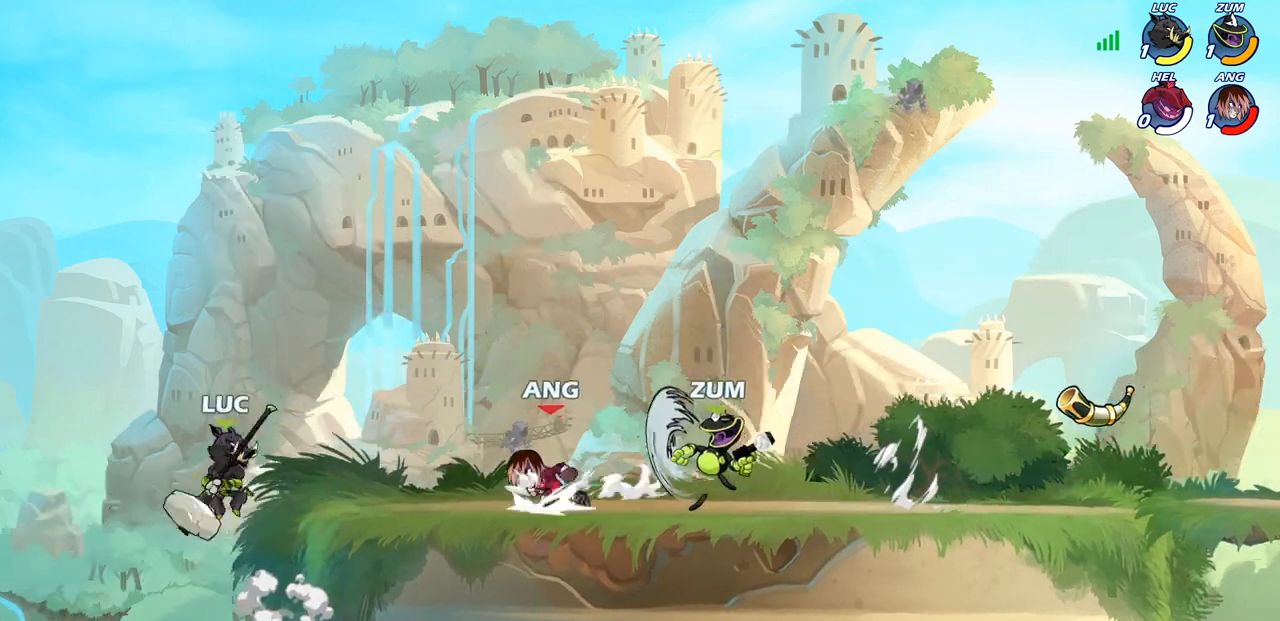
{"buttons": [], "left_stick": "down-left", "right_stick": "center", "events": [[183, "CROSS", "up"], [333, "left_stick", "down-right"], [433, "left_stick", "down-left"]]}
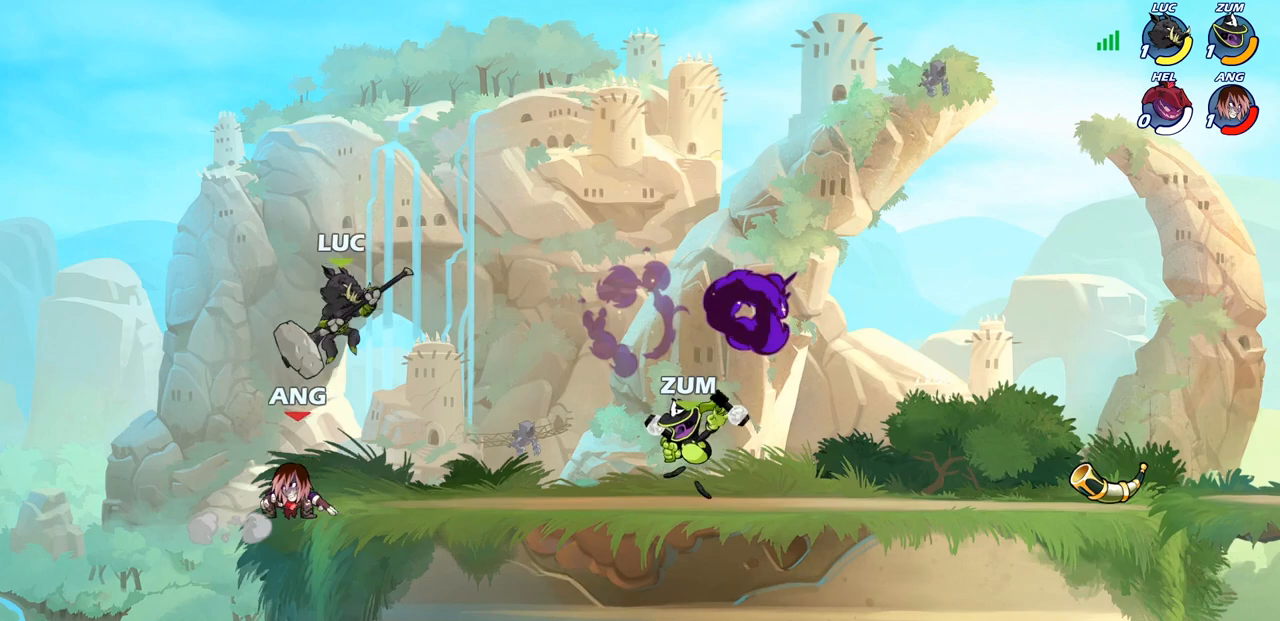
{"buttons": [], "left_stick": "center", "right_stick": "center", "events": [[50, "left_stick", "up-left"], [67, "SQUARE", "down"], [100, "left_stick", "center"], [133, "SQUARE", "up"]]}
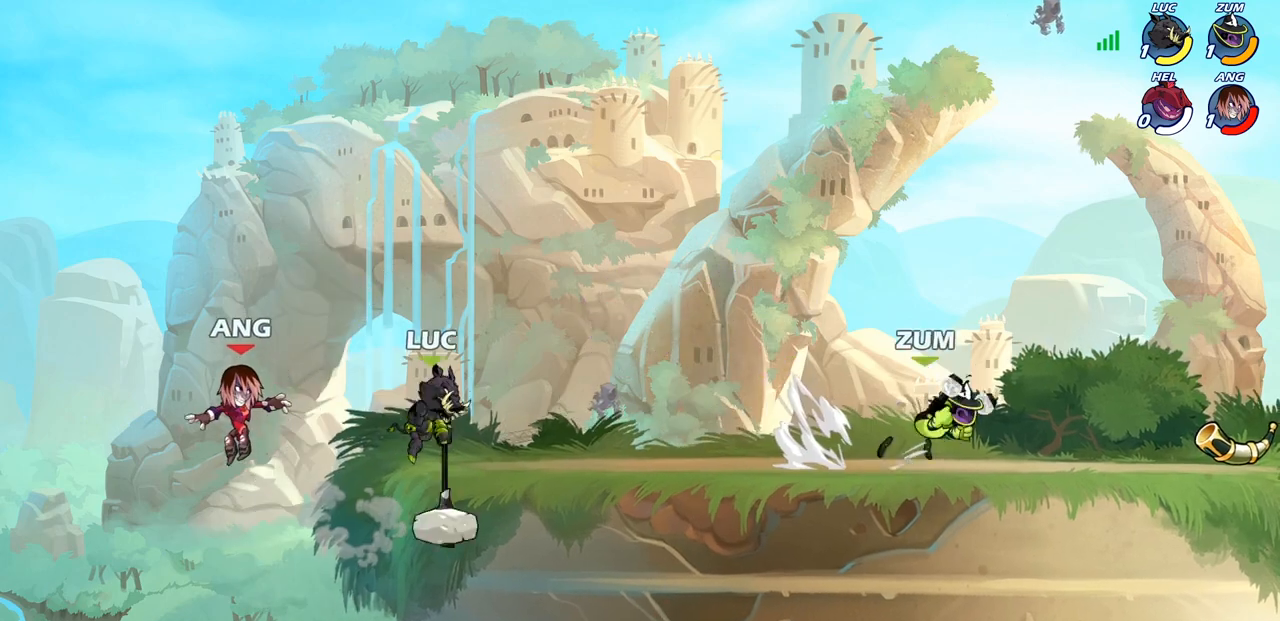
{"buttons": [], "left_stick": "down", "right_stick": "center", "events": [[200, "CROSS", "down"], [217, "left_stick", "right"], [350, "CROSS", "up"], [500, "left_stick", "down"]]}
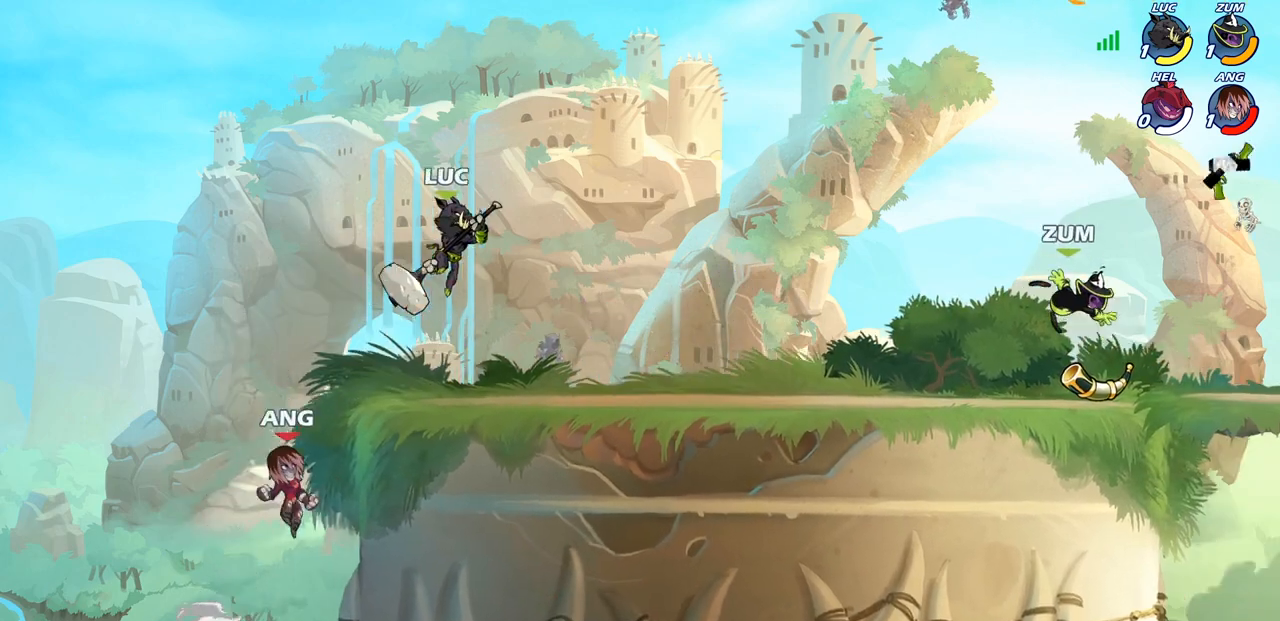
{"buttons": [], "left_stick": "center", "right_stick": "center", "events": [[17, "left_stick", "down-left"], [133, "R1", "down"], [133, "R2", "down"], [167, "SQUARE", "down"], [317, "R1", "up"], [317, "R2", "up"], [333, "SQUARE", "up"], [400, "left_stick", "center"]]}
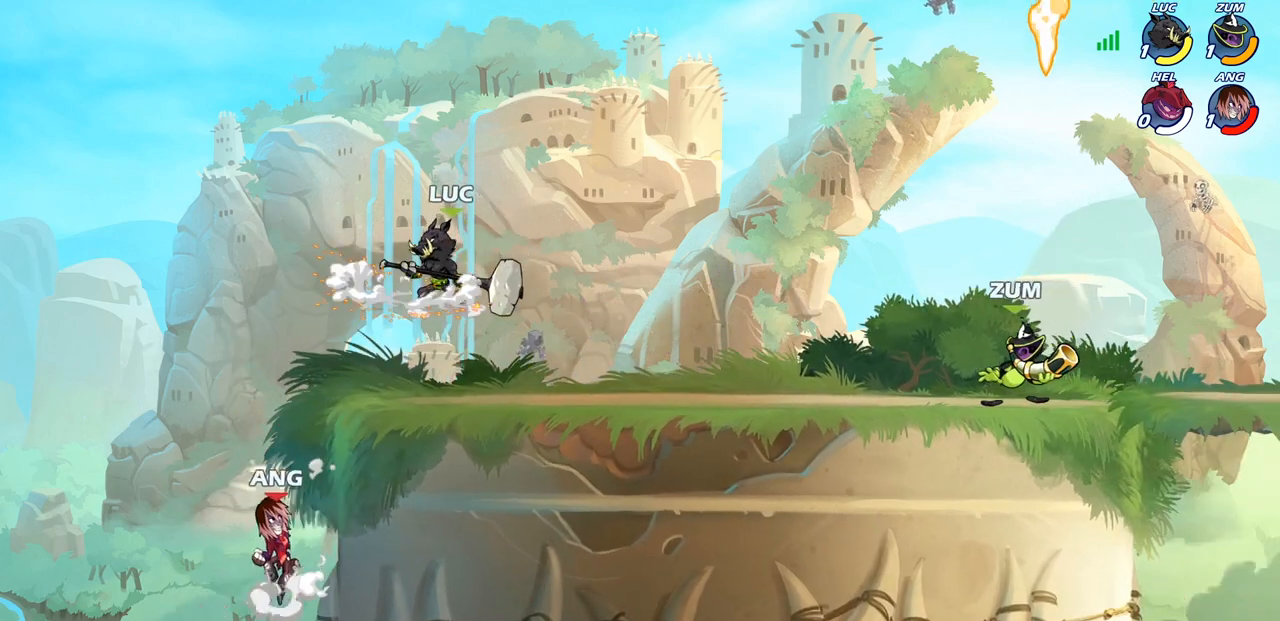
{"buttons": [], "left_stick": "center", "right_stick": "center", "events": [[283, "CIRCLE", "down"], [400, "CIRCLE", "up"]]}
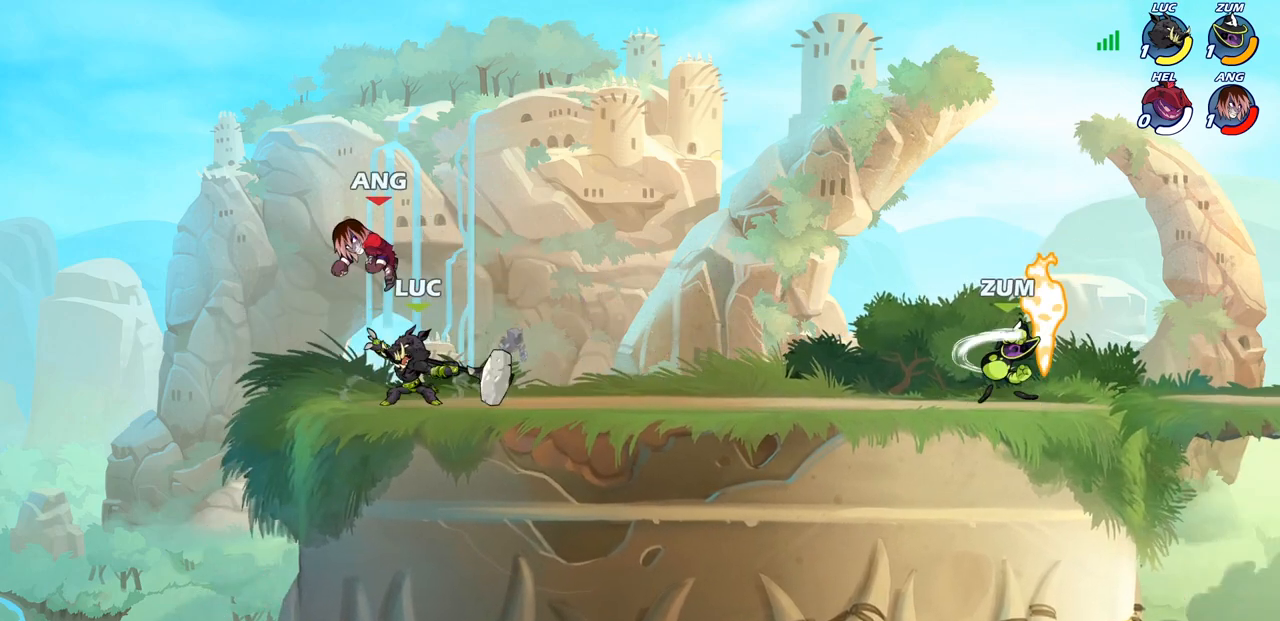
{"buttons": [], "left_stick": "left", "right_stick": "center", "events": [[417, "left_stick", "left"]]}
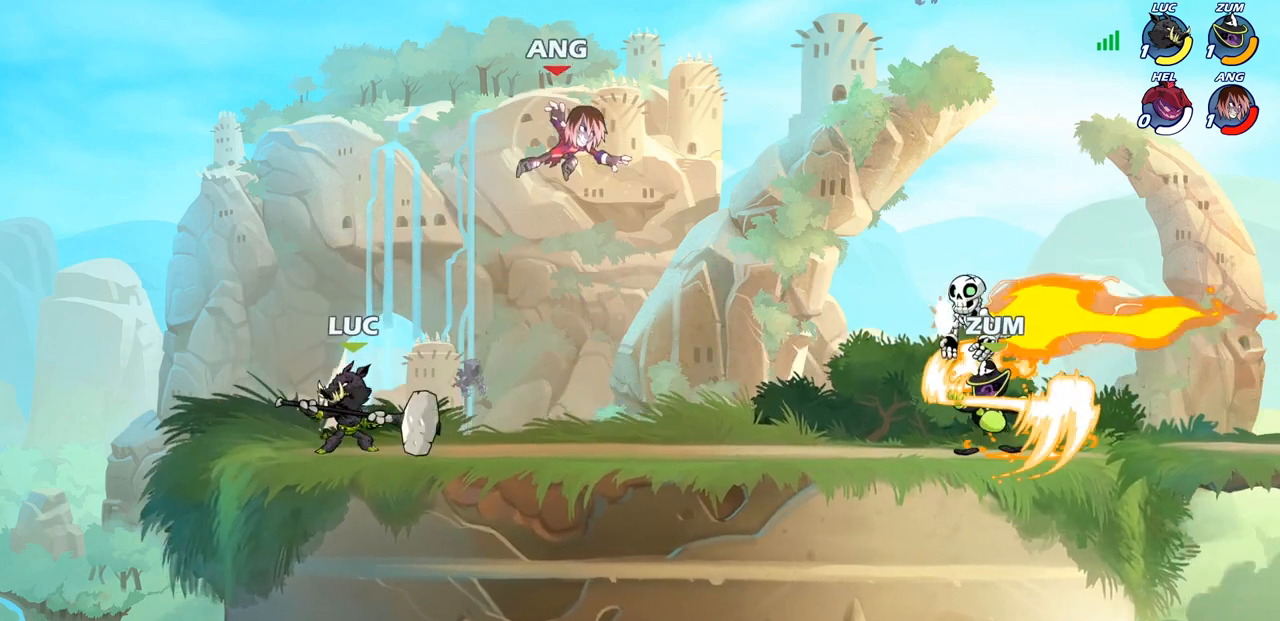
{"buttons": [], "left_stick": "right", "right_stick": "center"}
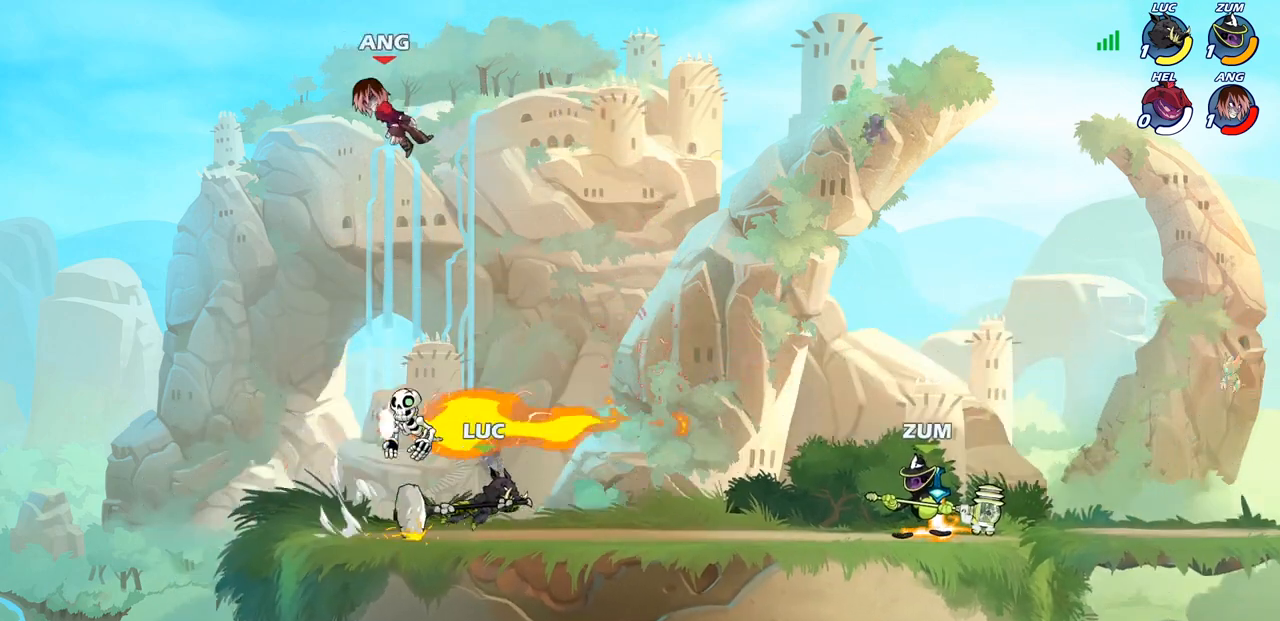
{"buttons": [], "left_stick": "up-left", "right_stick": "center", "events": [[17, "left_stick", "center"], [67, "left_stick", "left"], [183, "CROSS", "down"], [333, "CROSS", "up"], [400, "left_stick", "up-left"]]}
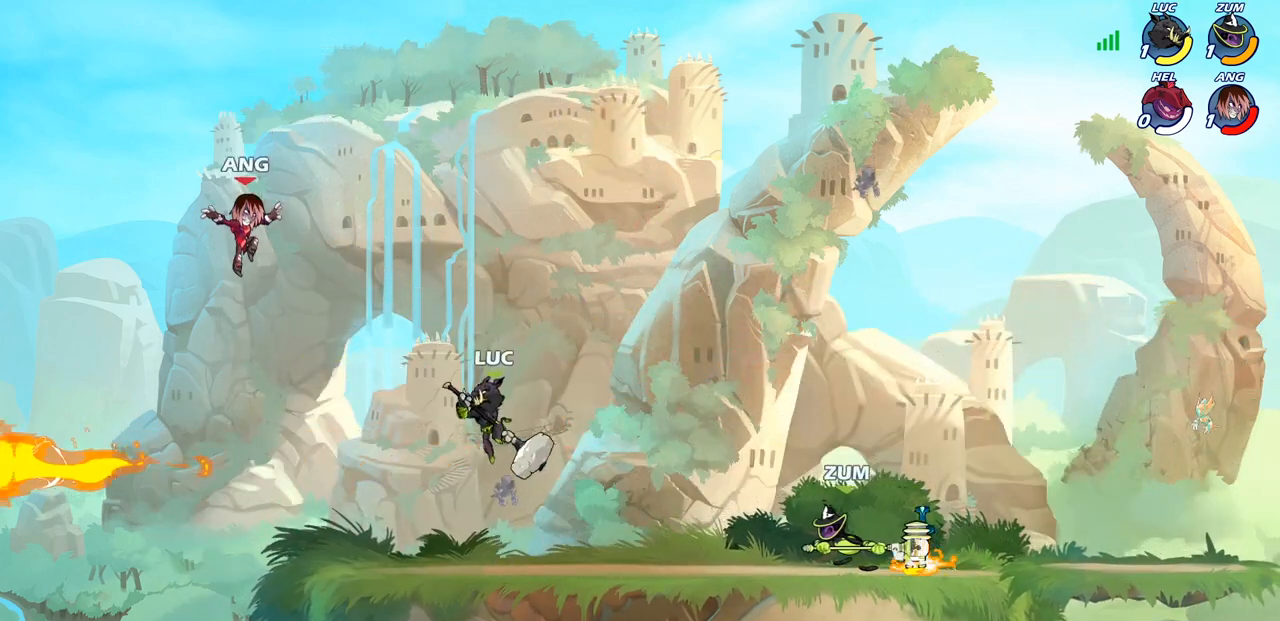
{"buttons": [], "left_stick": "left", "right_stick": "center", "events": [[33, "SQUARE", "down"], [100, "left_stick", "left"], [133, "SQUARE", "up"]]}
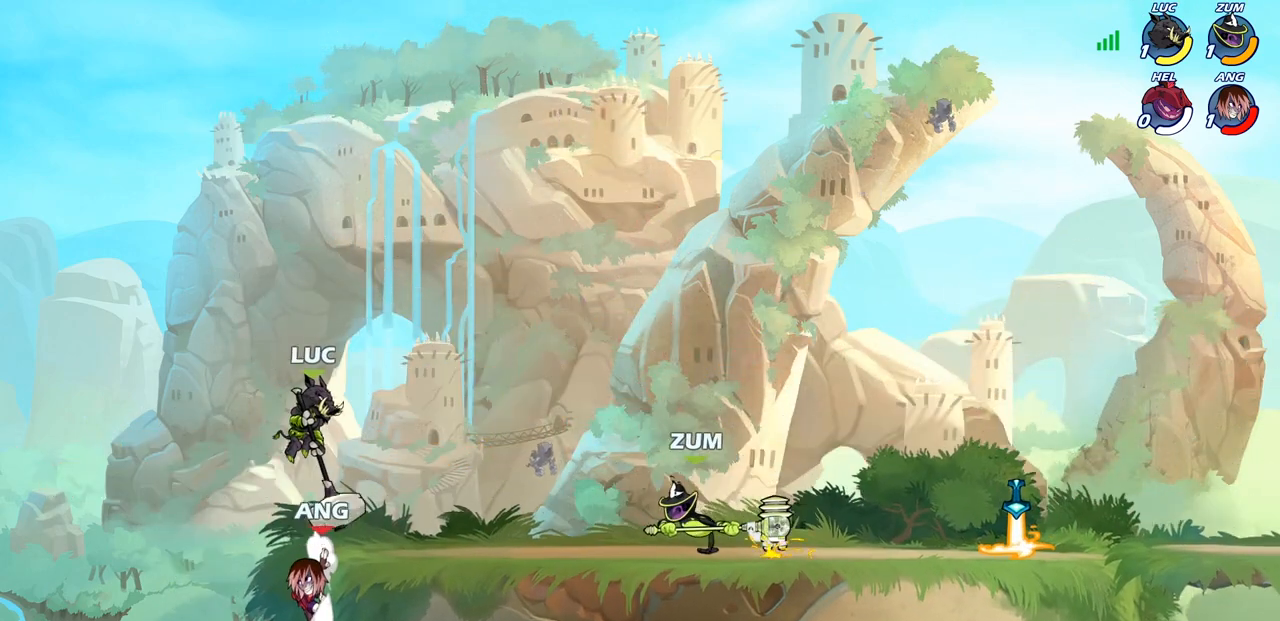
{"buttons": ["SQUARE", "R2"], "left_stick": "down", "right_stick": "center", "events": [[133, "left_stick", "down-right"], [200, "left_stick", "right"], [217, "CROSS", "down"], [300, "left_stick", "center"], [333, "CROSS", "up"], [417, "R2", "down"], [417, "left_stick", "down"], [450, "SQUARE", "down"]]}
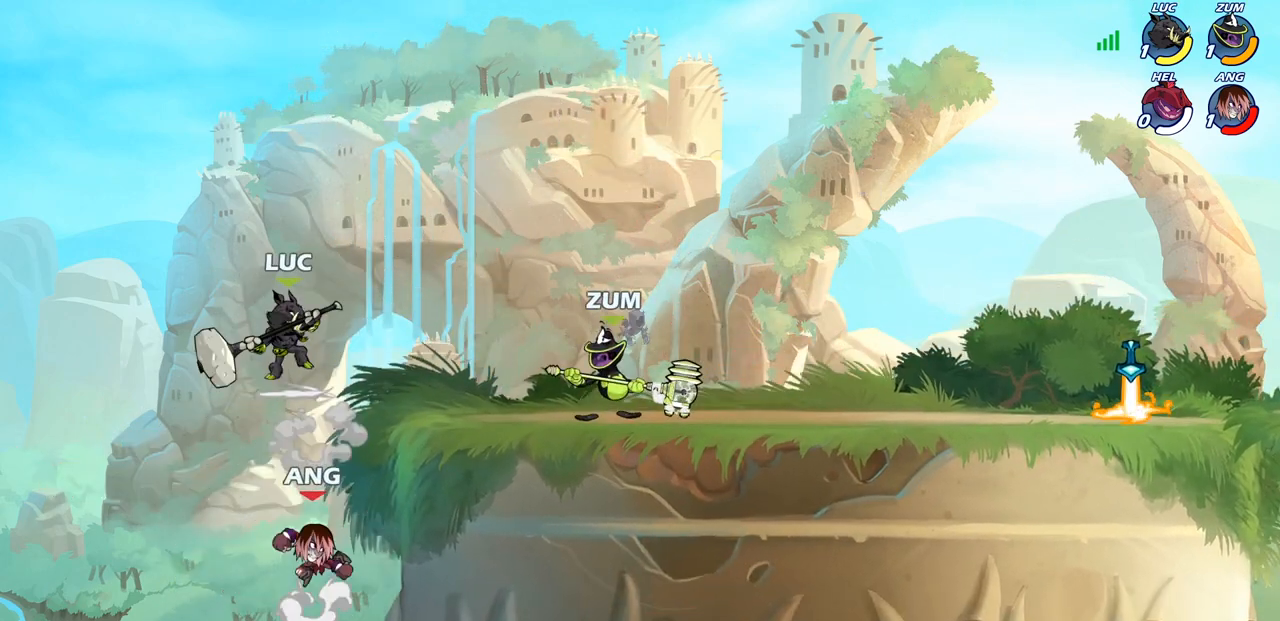
{"buttons": [], "left_stick": "right", "right_stick": "center", "events": [[67, "R2", "up"], [150, "SQUARE", "up"], [250, "left_stick", "center"], [400, "left_stick", "right"]]}